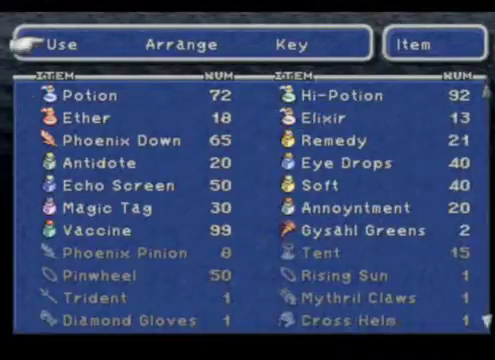
Gameplay with a controller (Xbox layout); each line is a JSON object with the inputs held at the frame after it. "events" lists button and stick changes between this image and that frame as [ms after this image, input, new state], when the widget could be followed in between. Not read: L1 L3 R1 R3 right_stick.
{"buttons": [], "left_stick": "center", "events": [[67, "B", "down"], [267, "B", "up"], [300, "B", "down"], [467, "B", "up"]]}
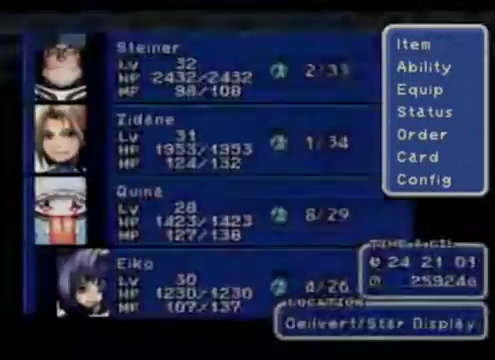
{"buttons": [], "left_stick": "center", "events": [[67, "B", "down"], [200, "B", "up"], [300, "B", "down"], [367, "B", "up"]]}
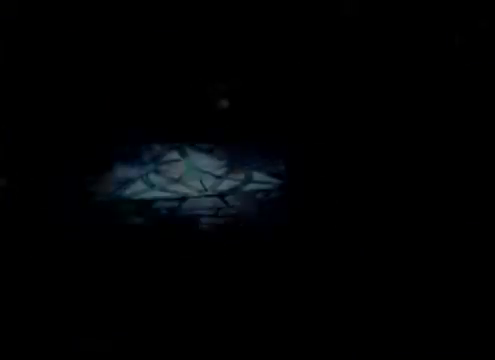
{"buttons": [], "left_stick": "up-right", "events": [[200, "left_stick", "up-right"]]}
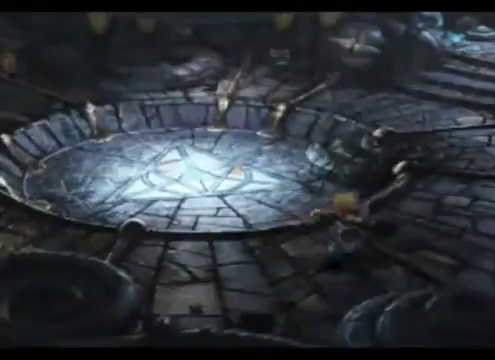
{"buttons": [], "left_stick": "up-right", "events": []}
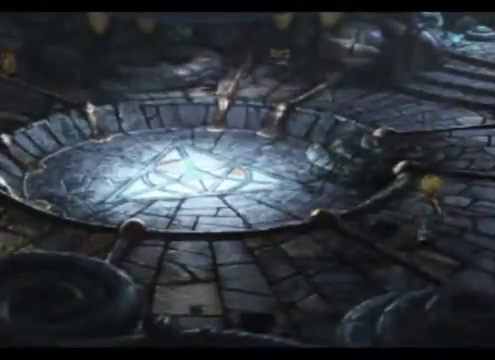
{"buttons": [], "left_stick": "up", "events": [[500, "left_stick", "up"]]}
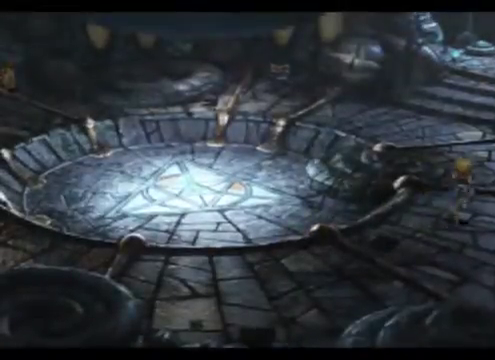
{"buttons": [], "left_stick": "up", "events": []}
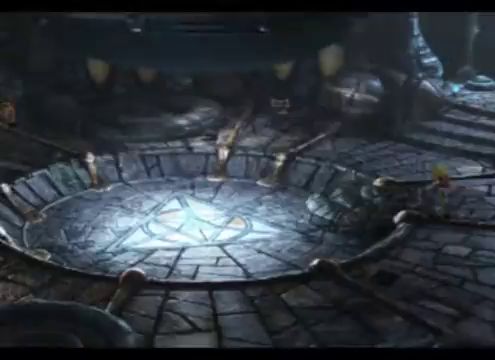
{"buttons": [], "left_stick": "up", "events": []}
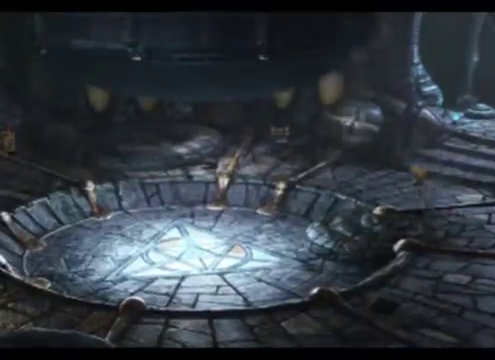
{"buttons": [], "left_stick": "up", "events": []}
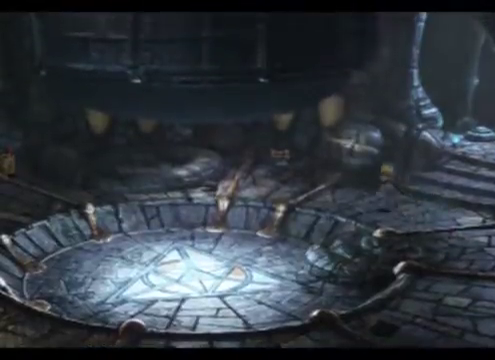
{"buttons": [], "left_stick": "up-left", "events": [[33, "left_stick", "up-left"]]}
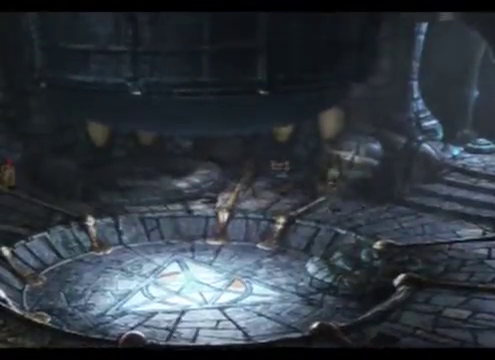
{"buttons": [], "left_stick": "up", "events": [[433, "left_stick", "up"]]}
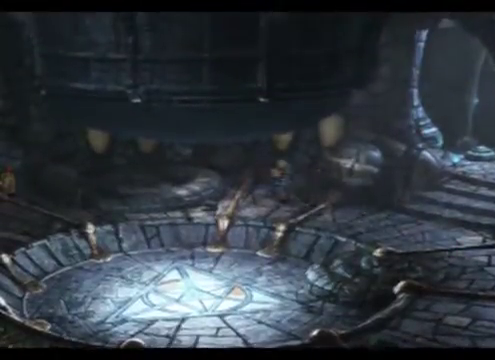
{"buttons": [], "left_stick": "up", "events": []}
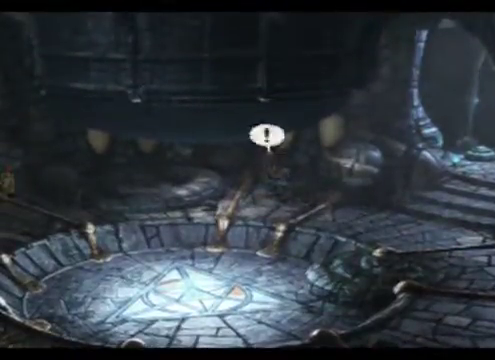
{"buttons": [], "left_stick": "center", "events": [[33, "left_stick", "center"]]}
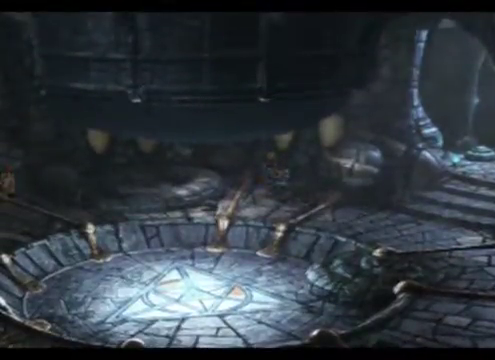
{"buttons": [], "left_stick": "center", "events": []}
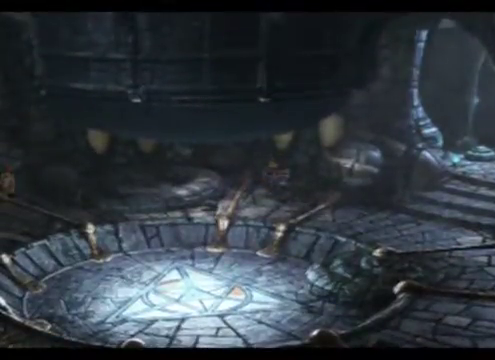
{"buttons": [], "left_stick": "center", "events": []}
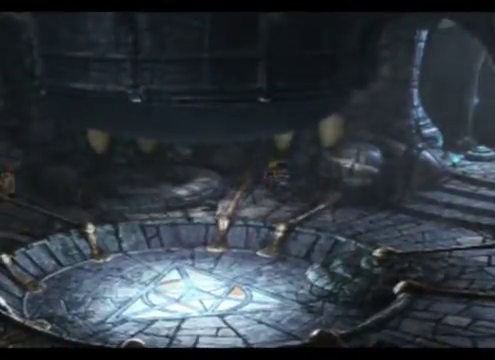
{"buttons": [], "left_stick": "center", "events": []}
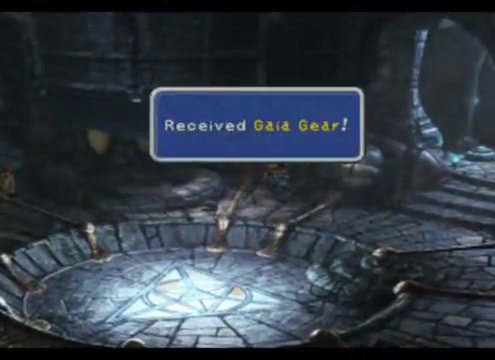
{"buttons": [], "left_stick": "center", "events": []}
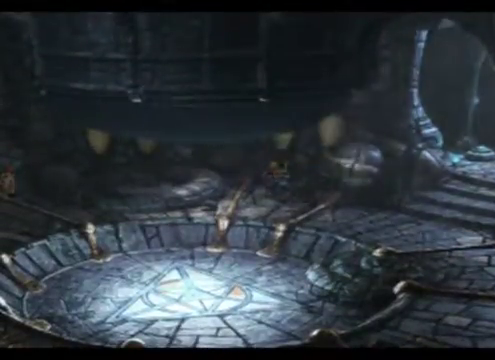
{"buttons": [], "left_stick": "center", "events": []}
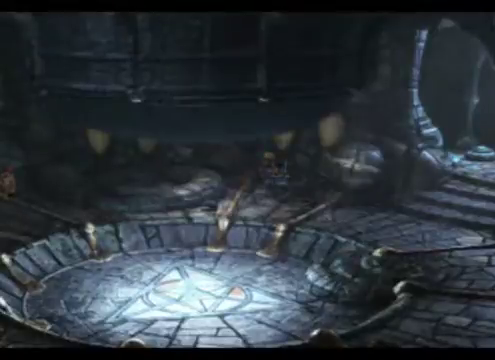
{"buttons": [], "left_stick": "center", "events": [[100, "Y", "down"], [167, "Y", "up"]]}
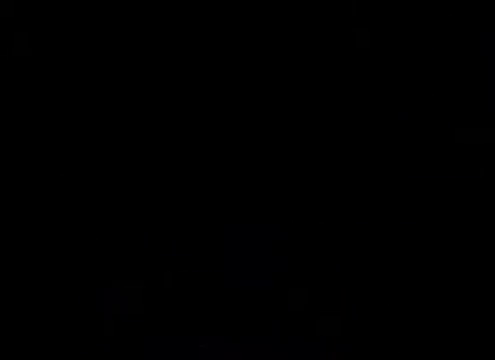
{"buttons": [], "left_stick": "center", "events": []}
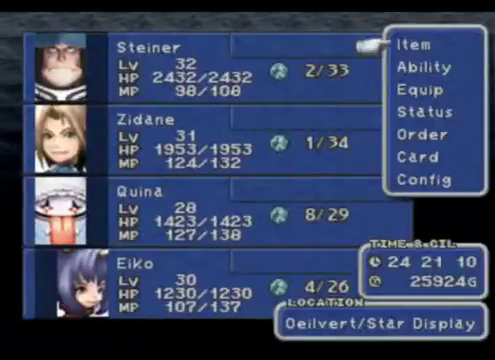
{"buttons": [], "left_stick": "center", "events": [[33, "left_stick", "down"], [233, "left_stick", "center"], [300, "left_stick", "down"], [433, "left_stick", "center"]]}
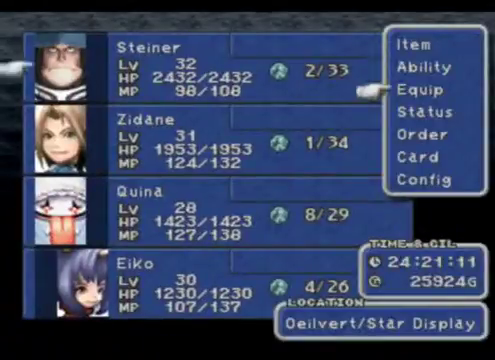
{"buttons": [], "left_stick": "center", "events": [[200, "left_stick", "down"], [333, "left_stick", "center"]]}
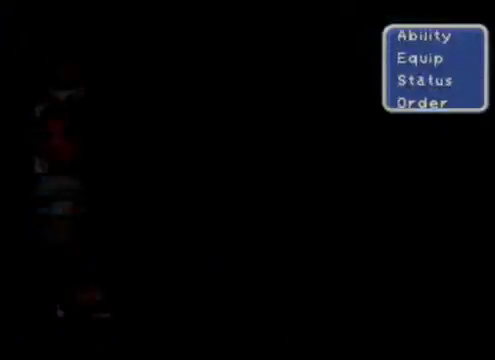
{"buttons": [], "left_stick": "center"}
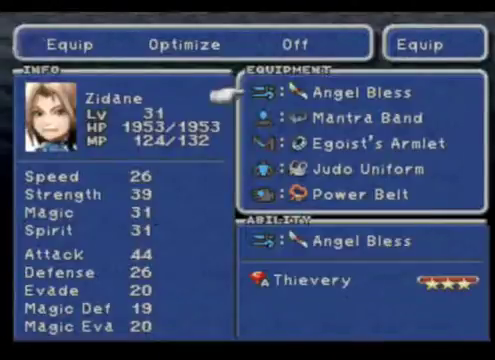
{"buttons": [], "left_stick": "down", "events": [[33, "left_stick", "down"]]}
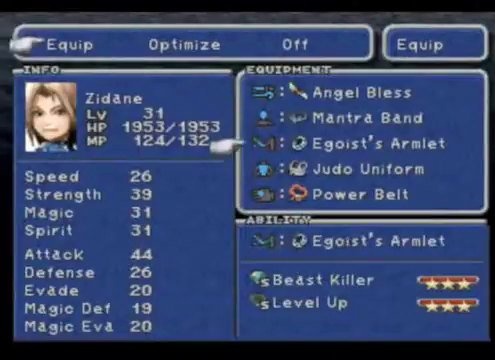
{"buttons": [], "left_stick": "center", "events": [[267, "left_stick", "center"]]}
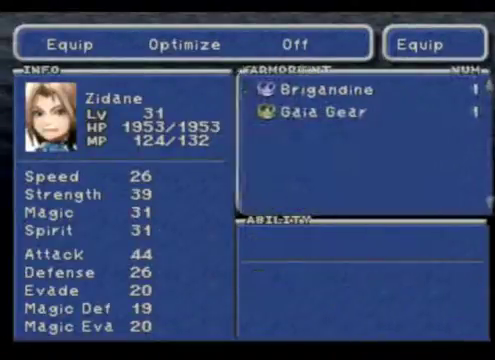
{"buttons": [], "left_stick": "center", "events": []}
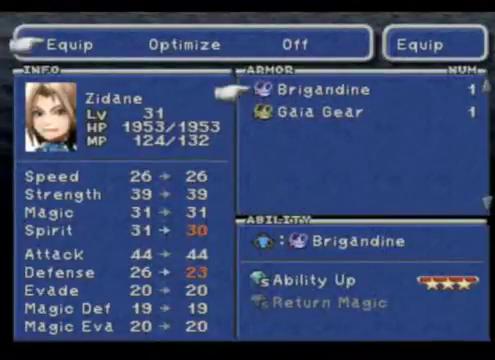
{"buttons": [], "left_stick": "center", "events": [[400, "left_stick", "down"], [500, "left_stick", "center"]]}
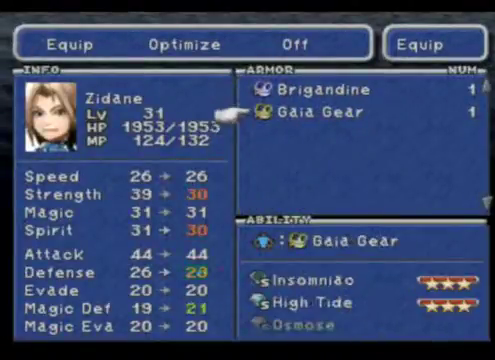
{"buttons": [], "left_stick": "center", "events": []}
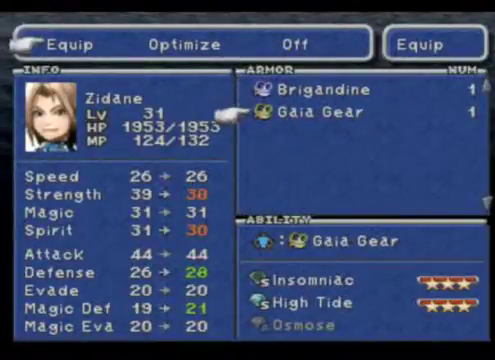
{"buttons": [], "left_stick": "center", "events": []}